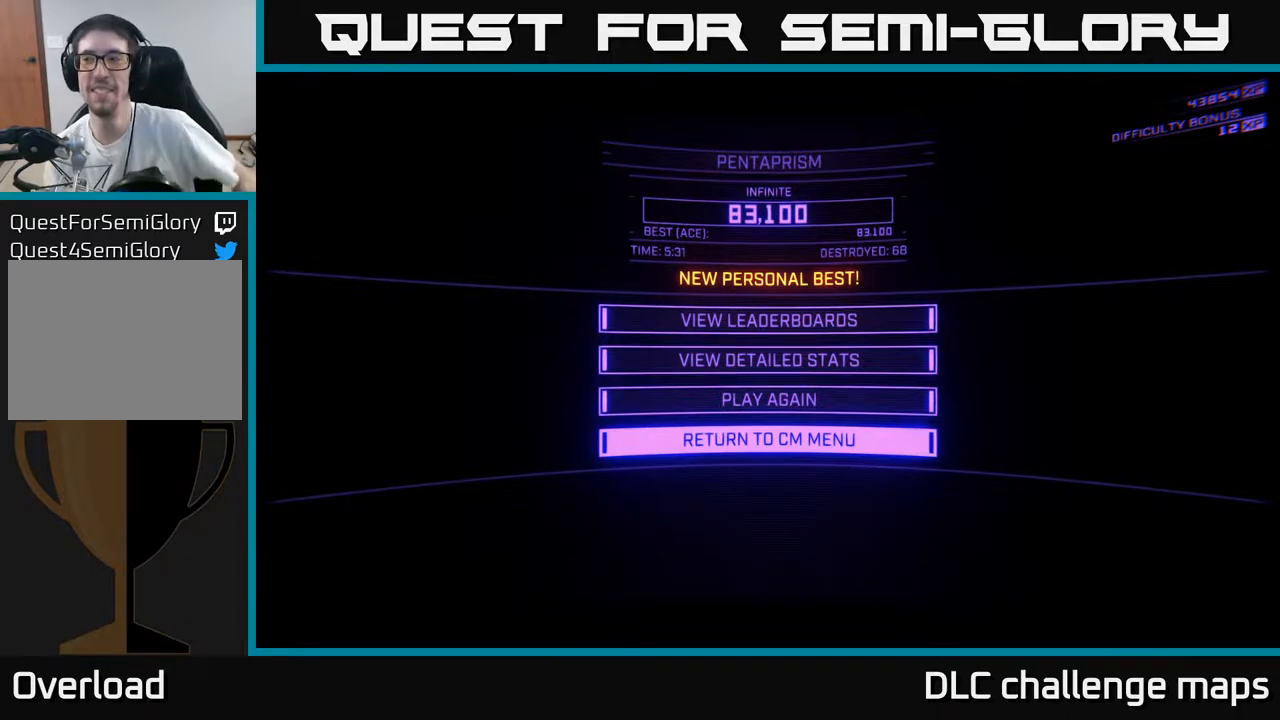
Gameplay with a controller (Xbox layout); each line is a JSON object with the inputs held at the frame after it. "events" lists button and stick changes between this image and that frame as [ms after this image, input, new state], when the widget could be followed in between.
{"buttons": [], "left_stick": "center", "right_stick": "center", "events": [[250, "A", "down"], [350, "A", "up"]]}
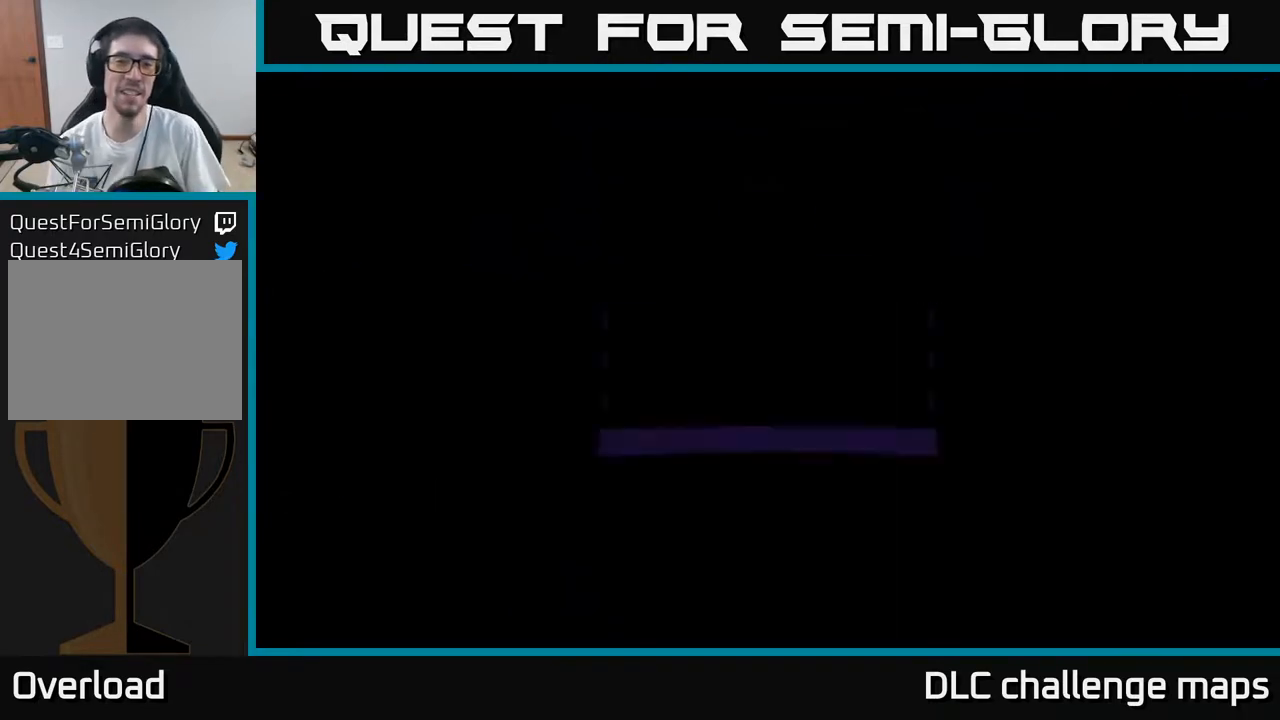
{"buttons": [], "left_stick": "center", "right_stick": "center", "events": []}
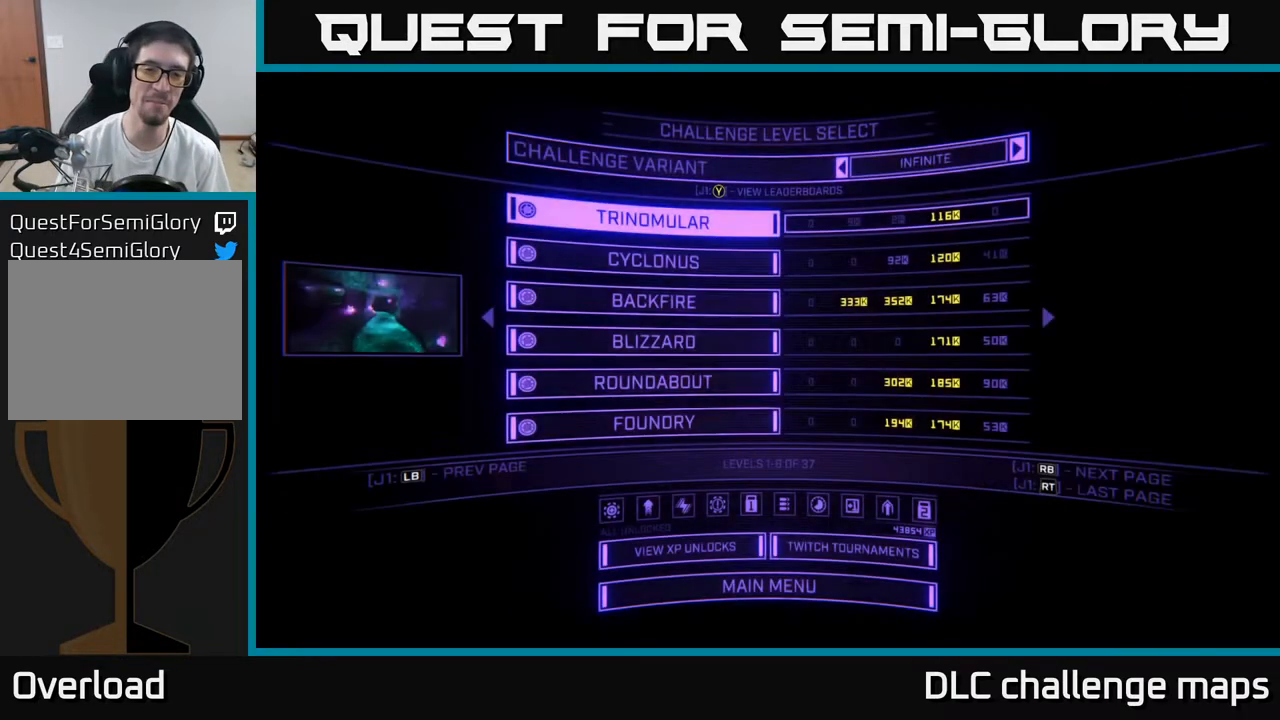
{"buttons": [], "left_stick": "center", "right_stick": "center", "events": []}
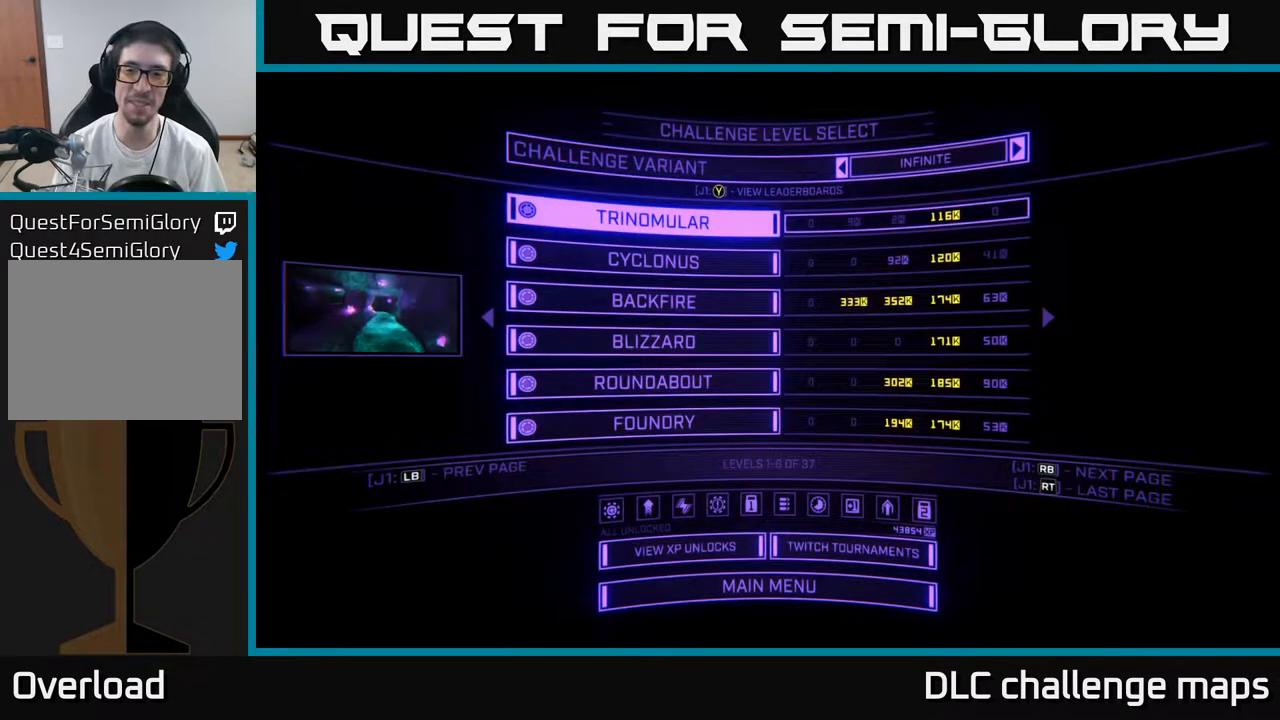
{"buttons": [], "left_stick": "center", "right_stick": "center", "events": []}
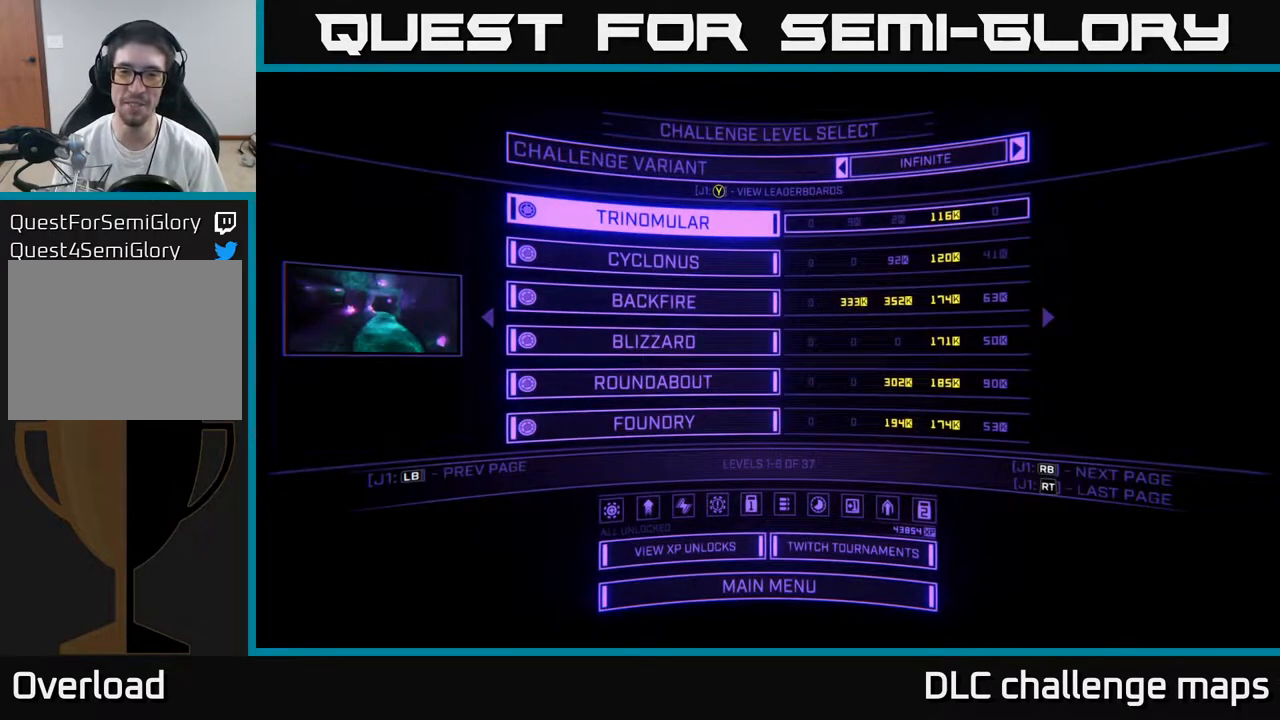
{"buttons": ["R1"], "left_stick": "center", "right_stick": "center", "events": [[183, "R1", "down"], [267, "R1", "up"], [317, "R1", "down"], [383, "R1", "up"], [483, "R1", "down"]]}
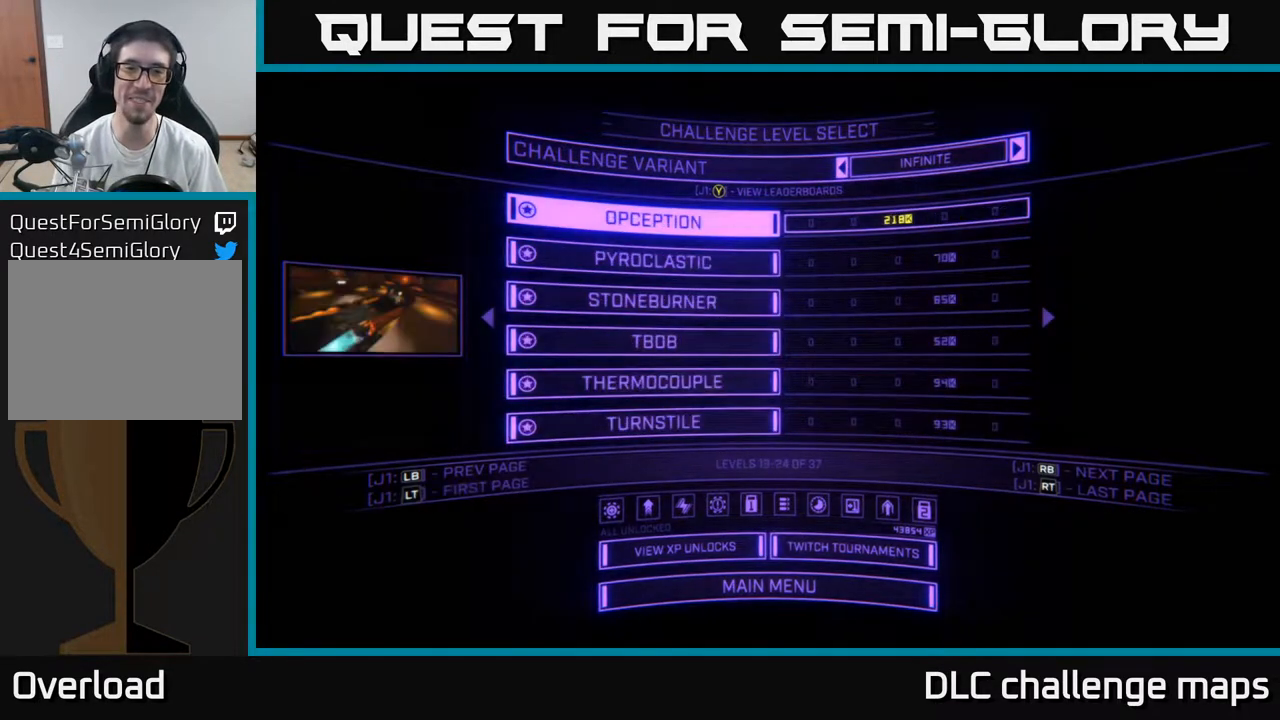
{"buttons": [], "left_stick": "center", "right_stick": "center", "events": [[50, "R1", "up"], [150, "R1", "down"], [233, "R1", "up"]]}
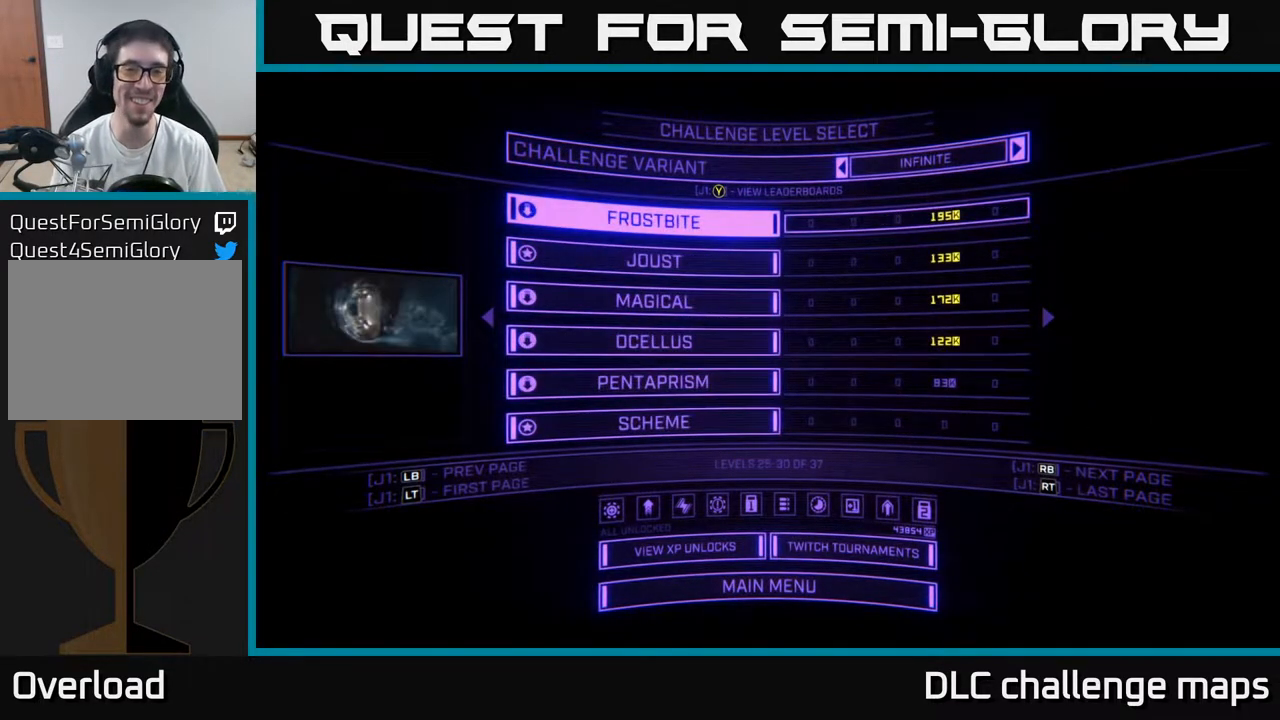
{"buttons": [], "left_stick": "center", "right_stick": "center", "events": []}
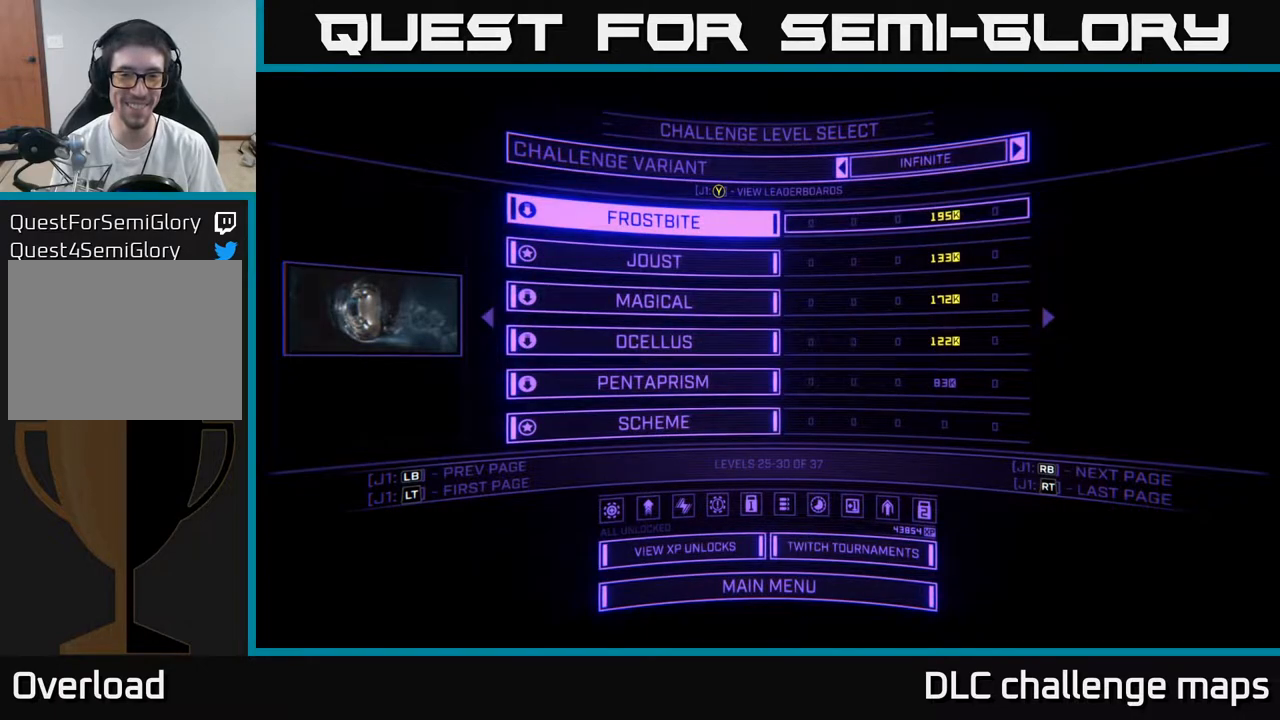
{"buttons": [], "left_stick": "center", "right_stick": "center", "events": []}
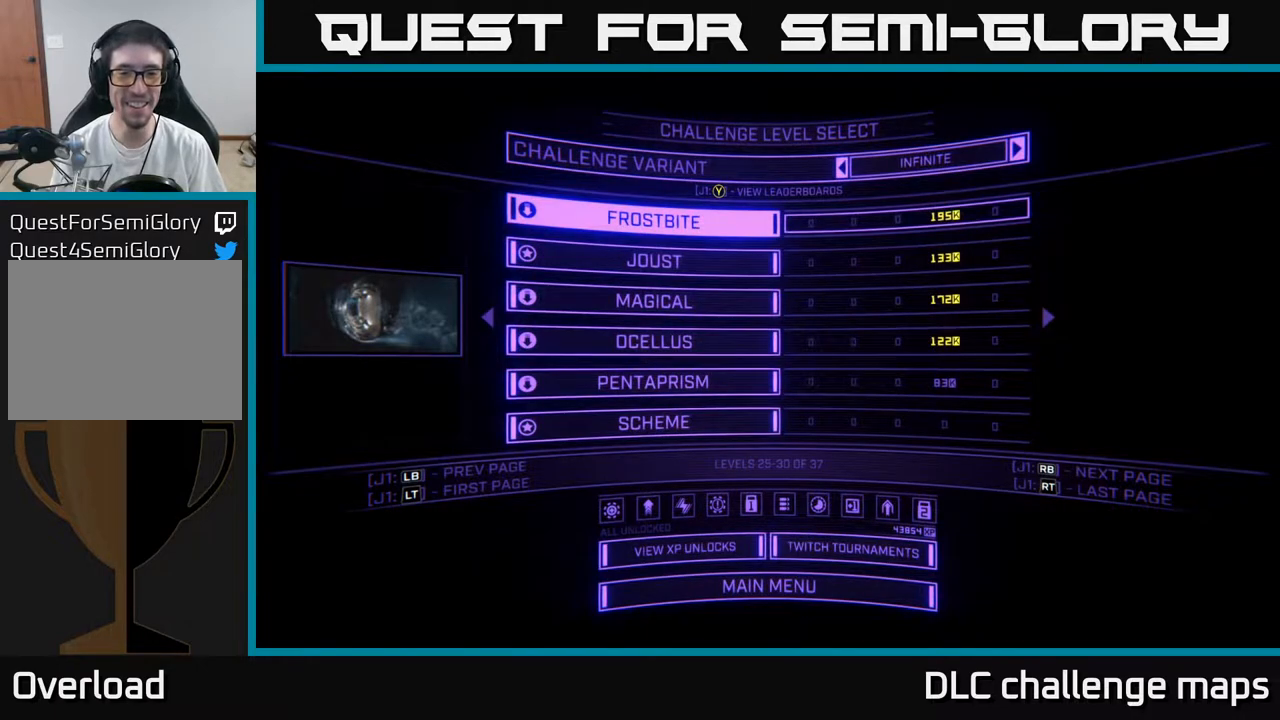
{"buttons": [], "left_stick": "center", "right_stick": "center", "events": [[33, "DPAD_DOWN", "down"], [117, "DPAD_DOWN", "up"], [233, "DPAD_DOWN", "down"], [300, "DPAD_DOWN", "up"], [417, "DPAD_DOWN", "down"], [483, "DPAD_DOWN", "up"]]}
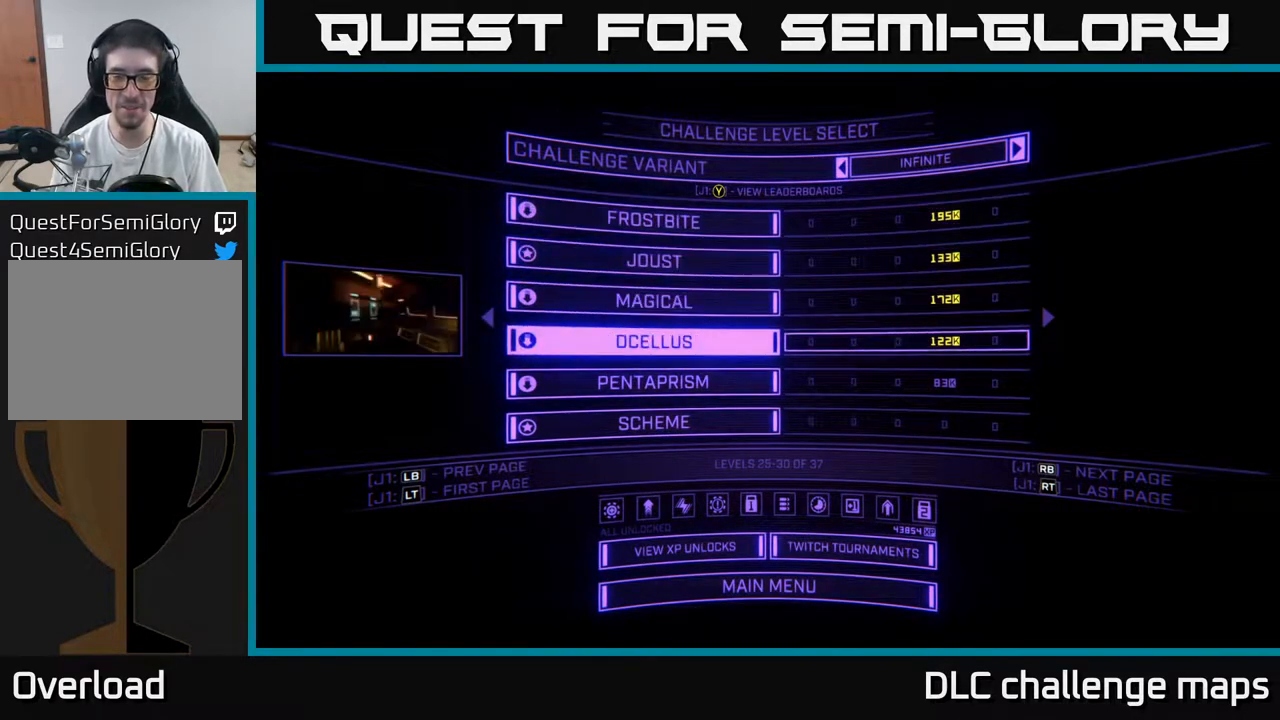
{"buttons": [], "left_stick": "center", "right_stick": "center", "events": [[83, "DPAD_DOWN", "down"], [217, "DPAD_DOWN", "up"], [333, "DPAD_DOWN", "down"], [450, "DPAD_DOWN", "up"]]}
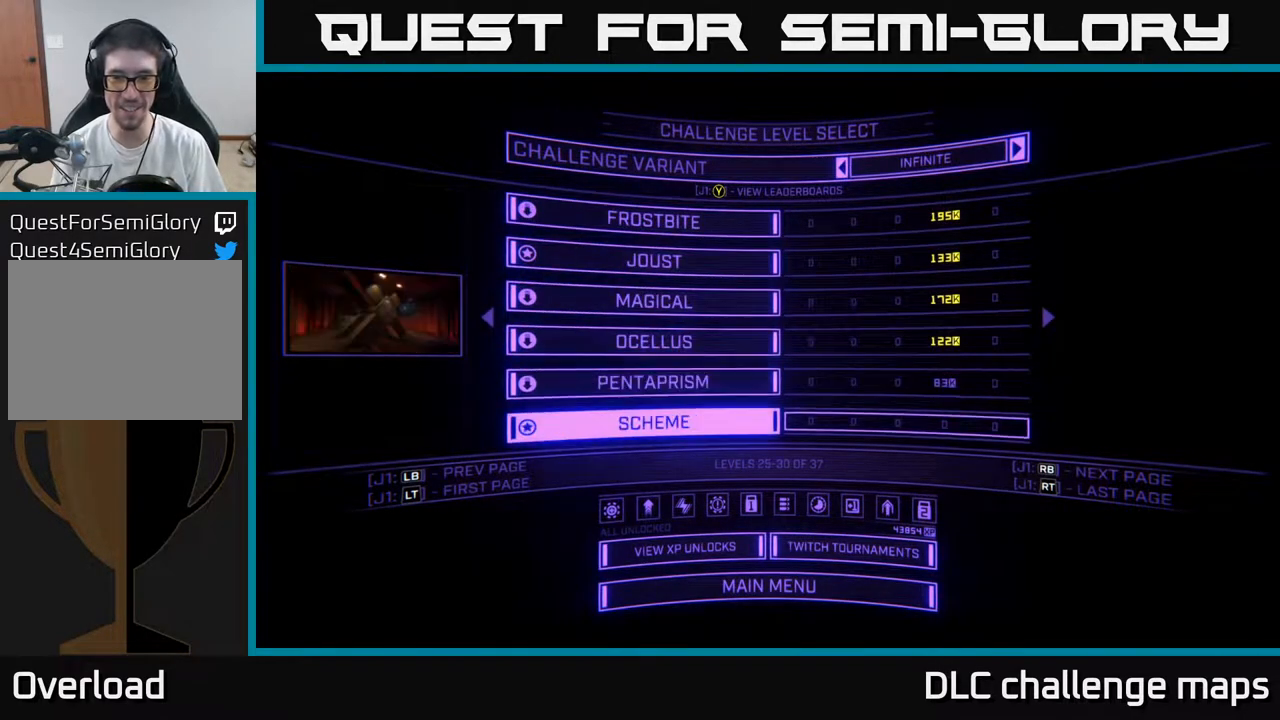
{"buttons": [], "left_stick": "center", "right_stick": "center", "events": []}
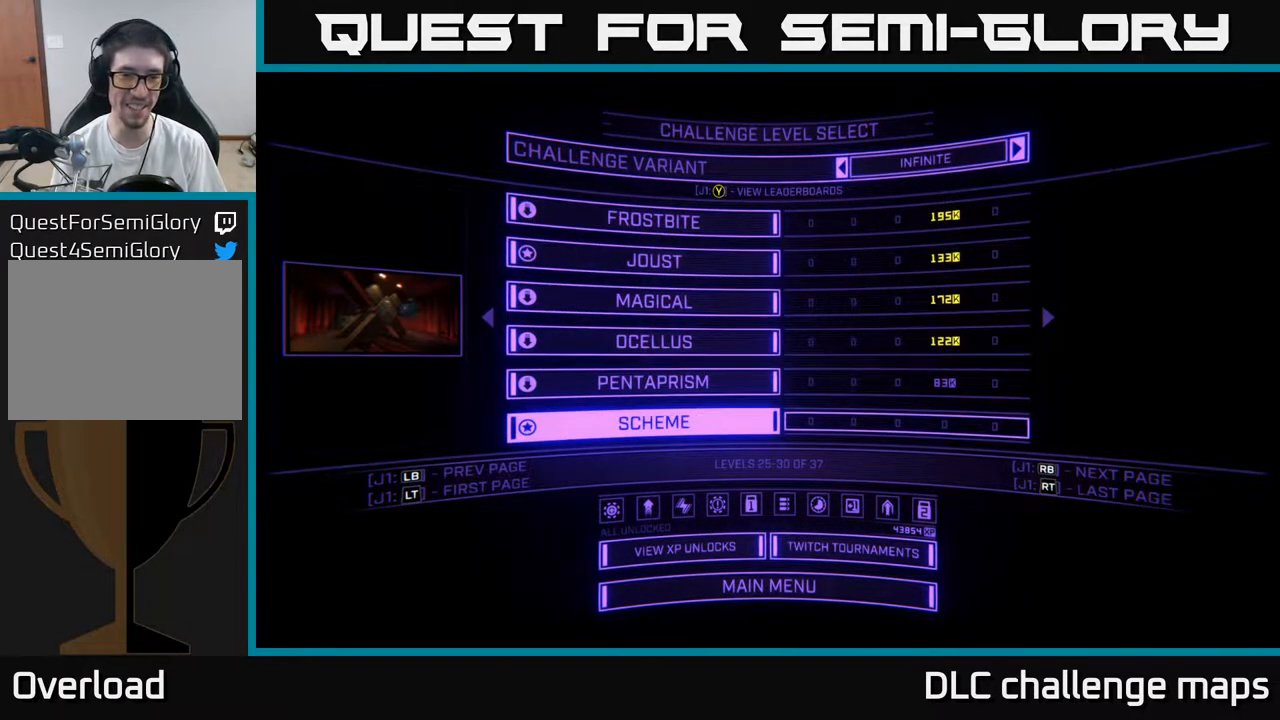
{"buttons": [], "left_stick": "center", "right_stick": "center", "events": []}
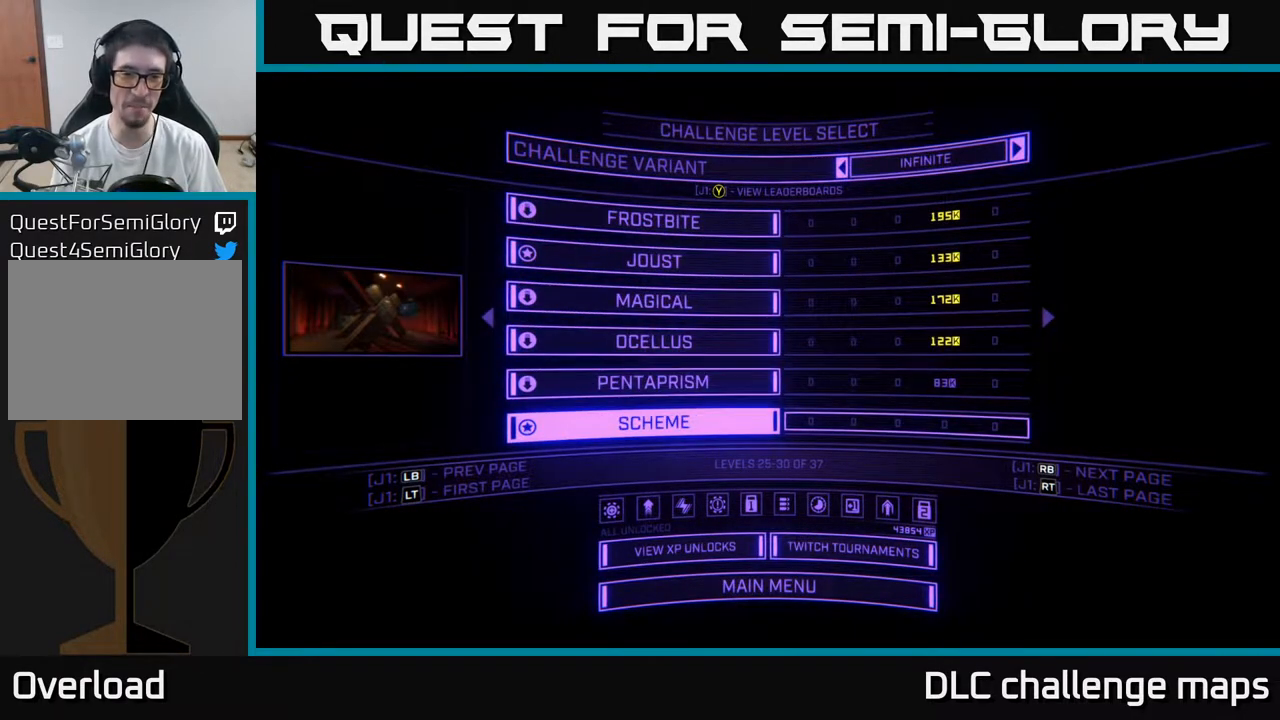
{"buttons": [], "left_stick": "center", "right_stick": "center", "events": [[167, "A", "down"], [250, "A", "up"]]}
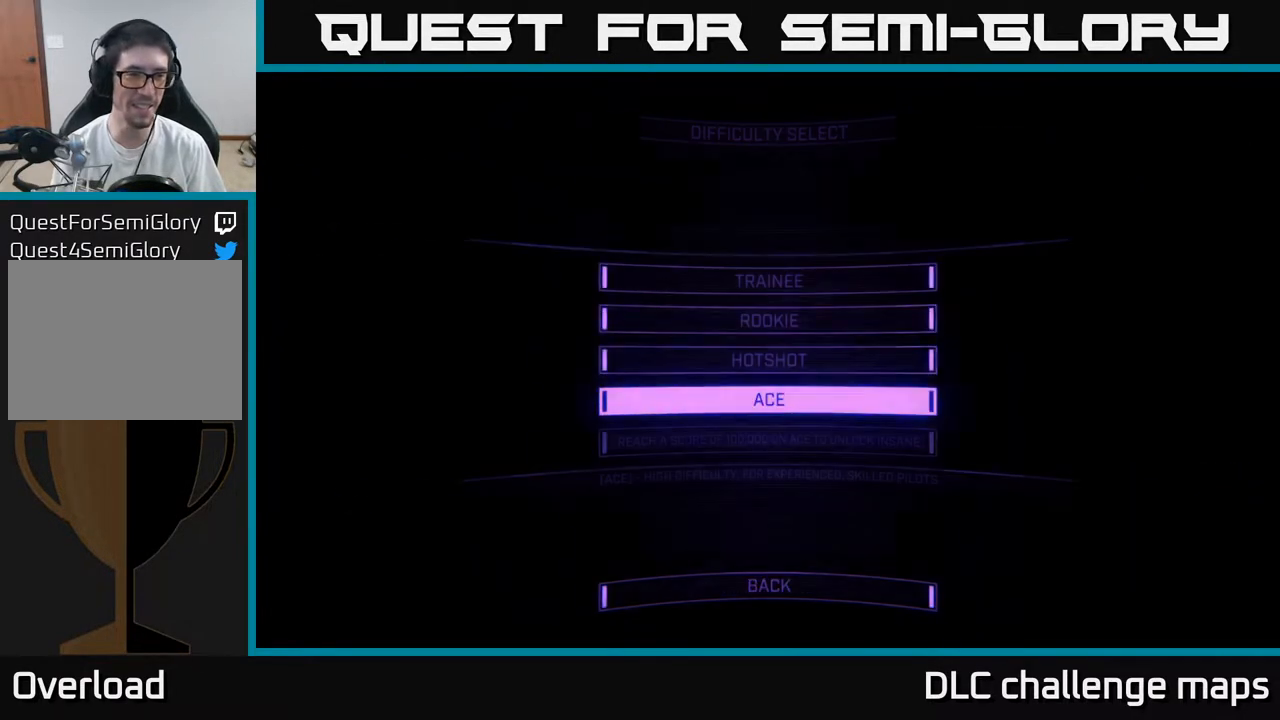
{"buttons": [], "left_stick": "center", "right_stick": "center", "events": []}
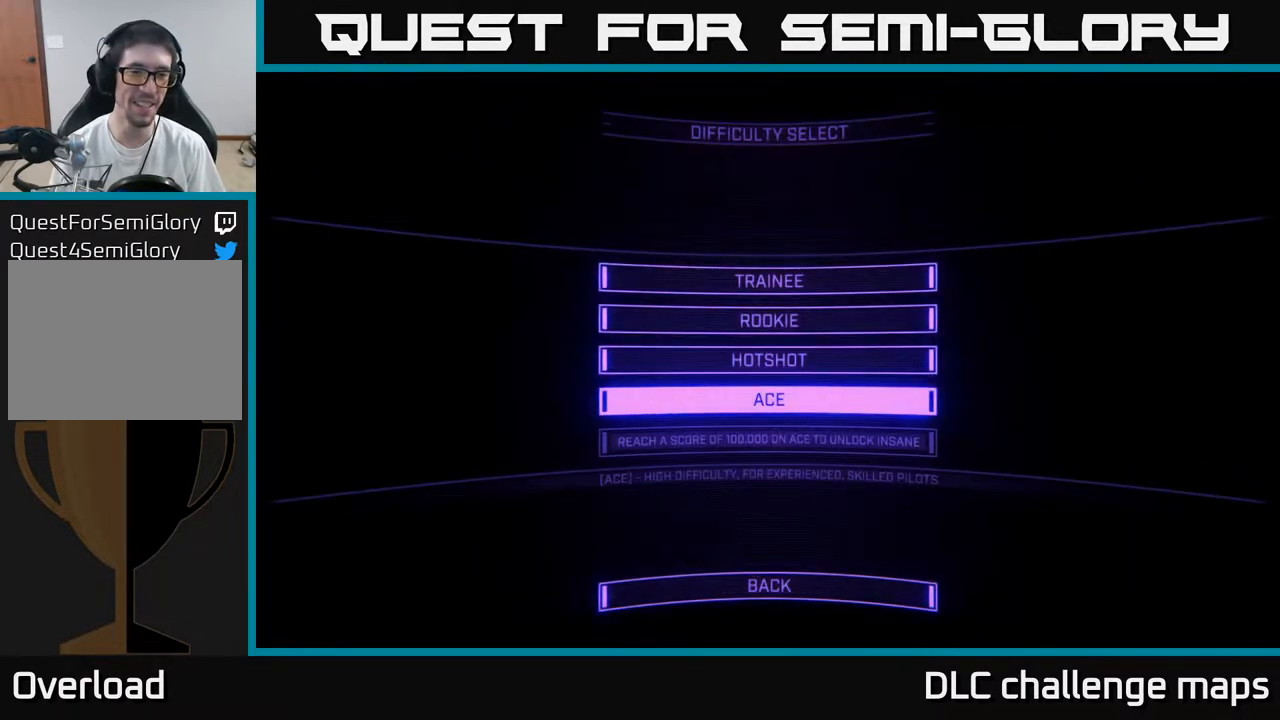
{"buttons": [], "left_stick": "center", "right_stick": "center", "events": [[83, "A", "down"], [133, "A", "up"]]}
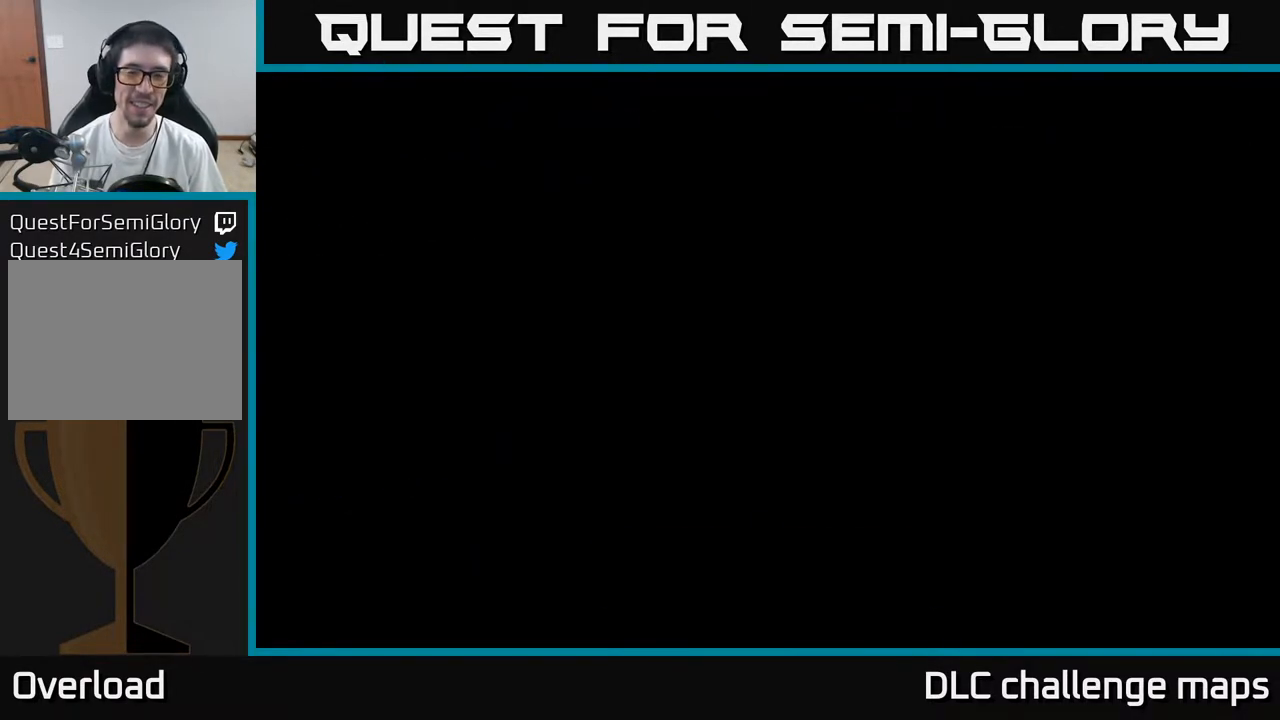
{"buttons": [], "left_stick": "center", "right_stick": "center", "events": []}
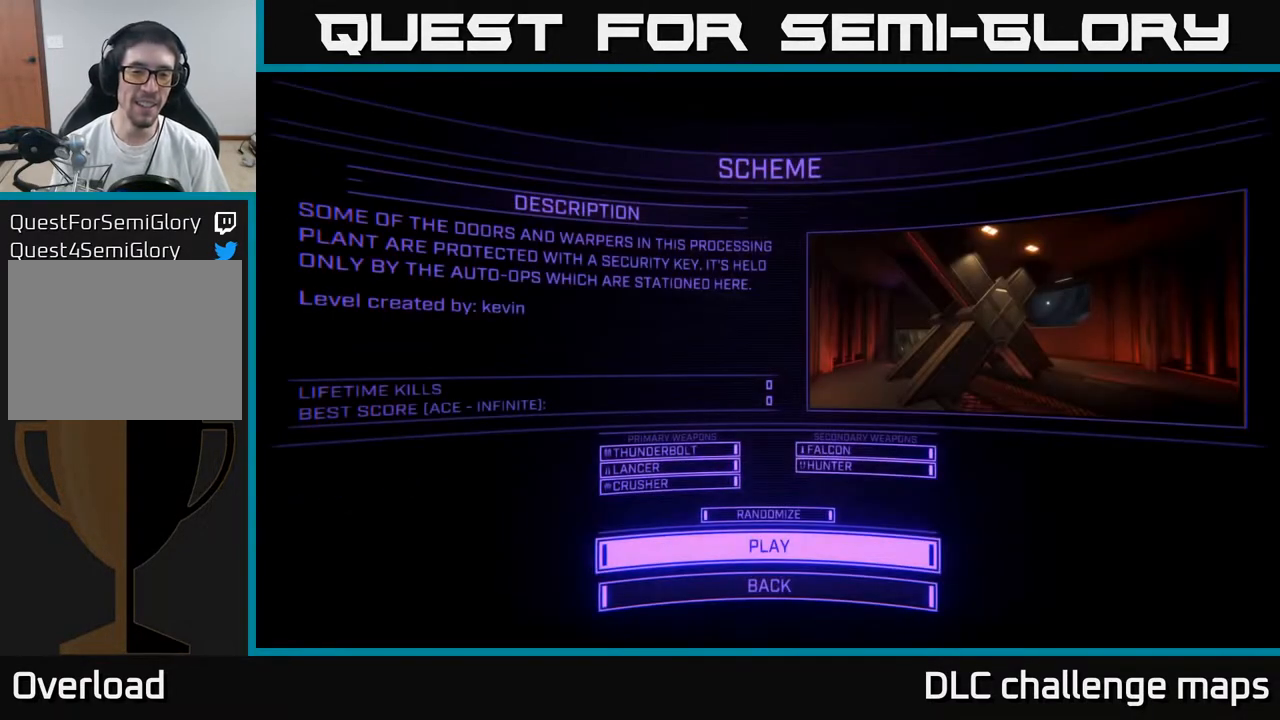
{"buttons": [], "left_stick": "center", "right_stick": "center", "events": []}
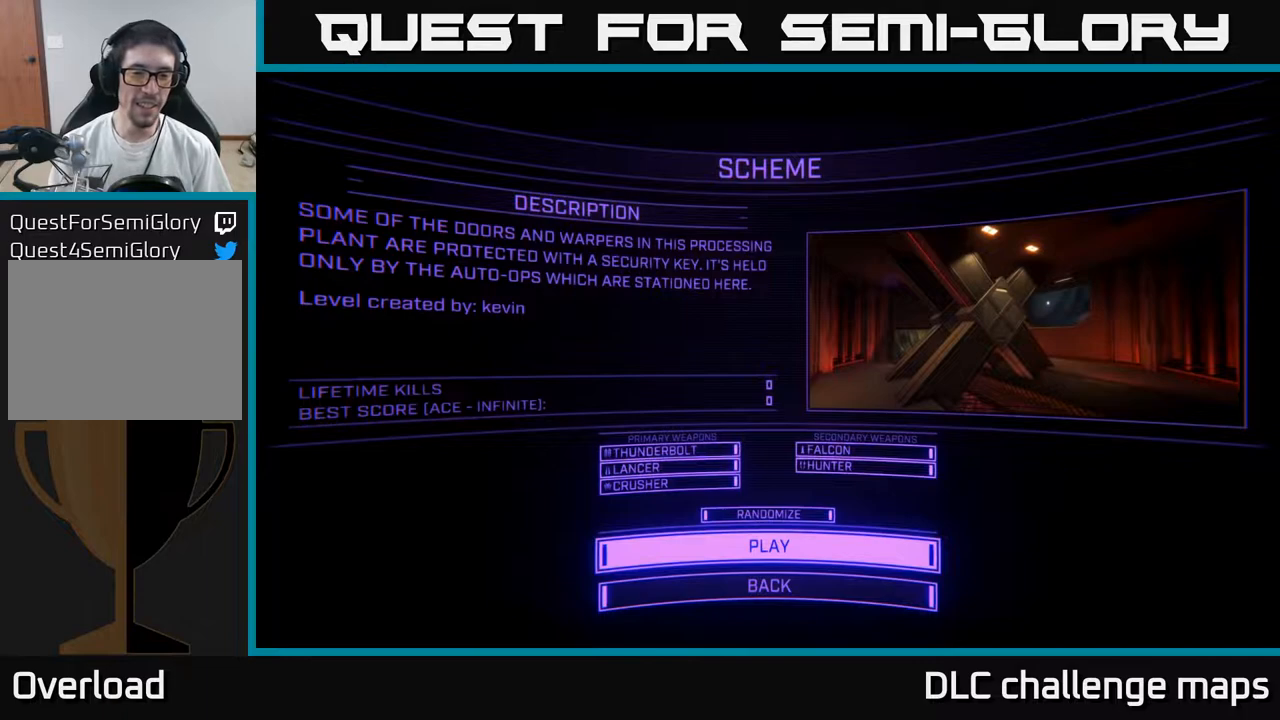
{"buttons": [], "left_stick": "center", "right_stick": "center", "events": []}
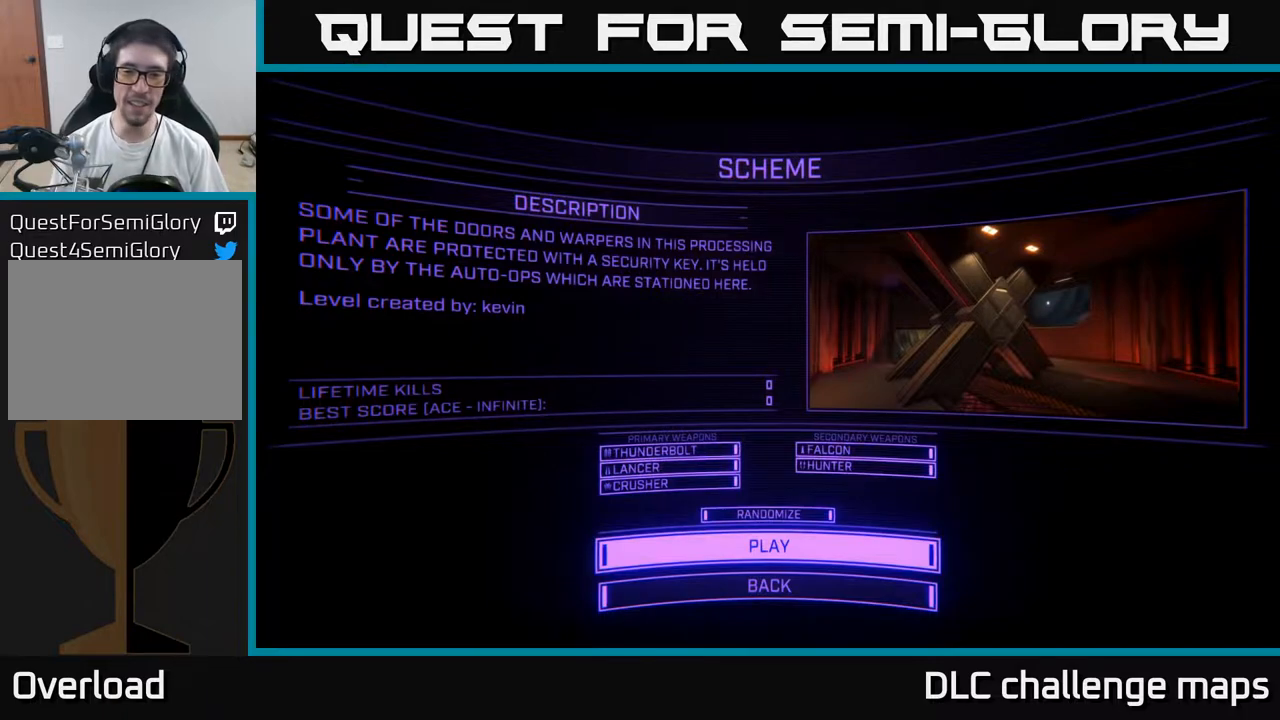
{"buttons": [], "left_stick": "center", "right_stick": "center", "events": [[183, "A", "down"], [250, "A", "up"]]}
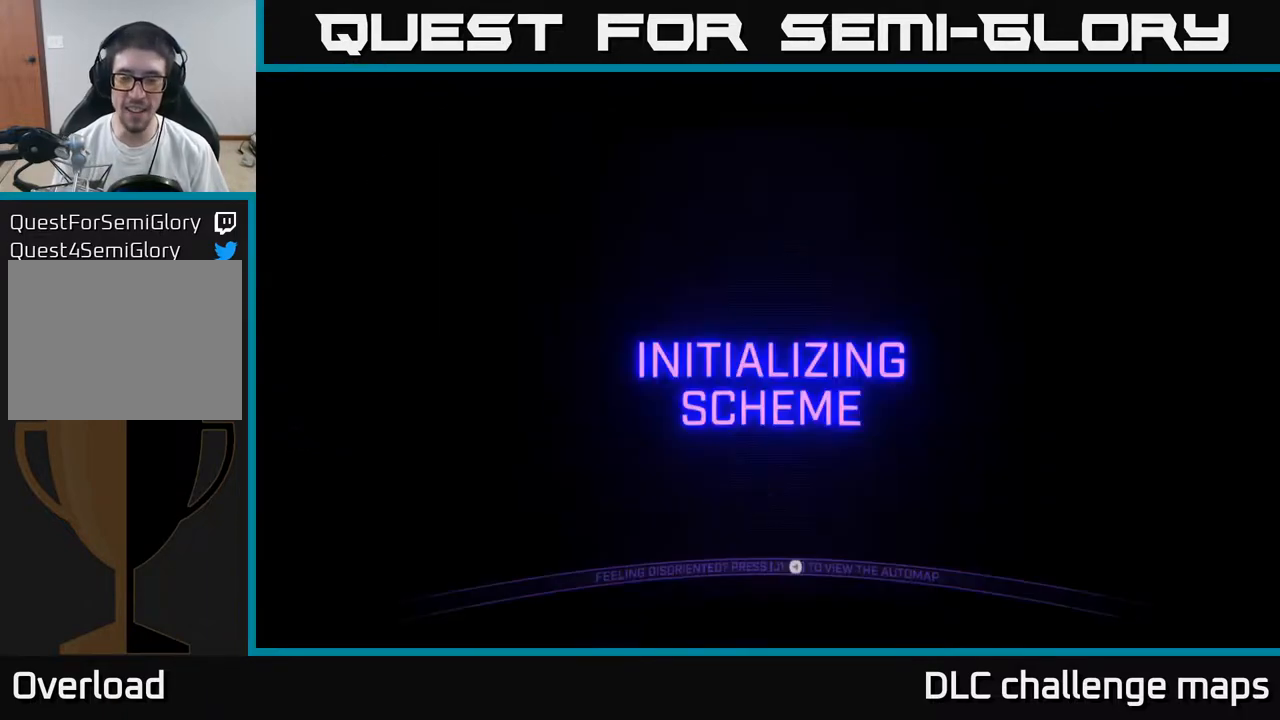
{"buttons": [], "left_stick": "center", "right_stick": "center", "events": []}
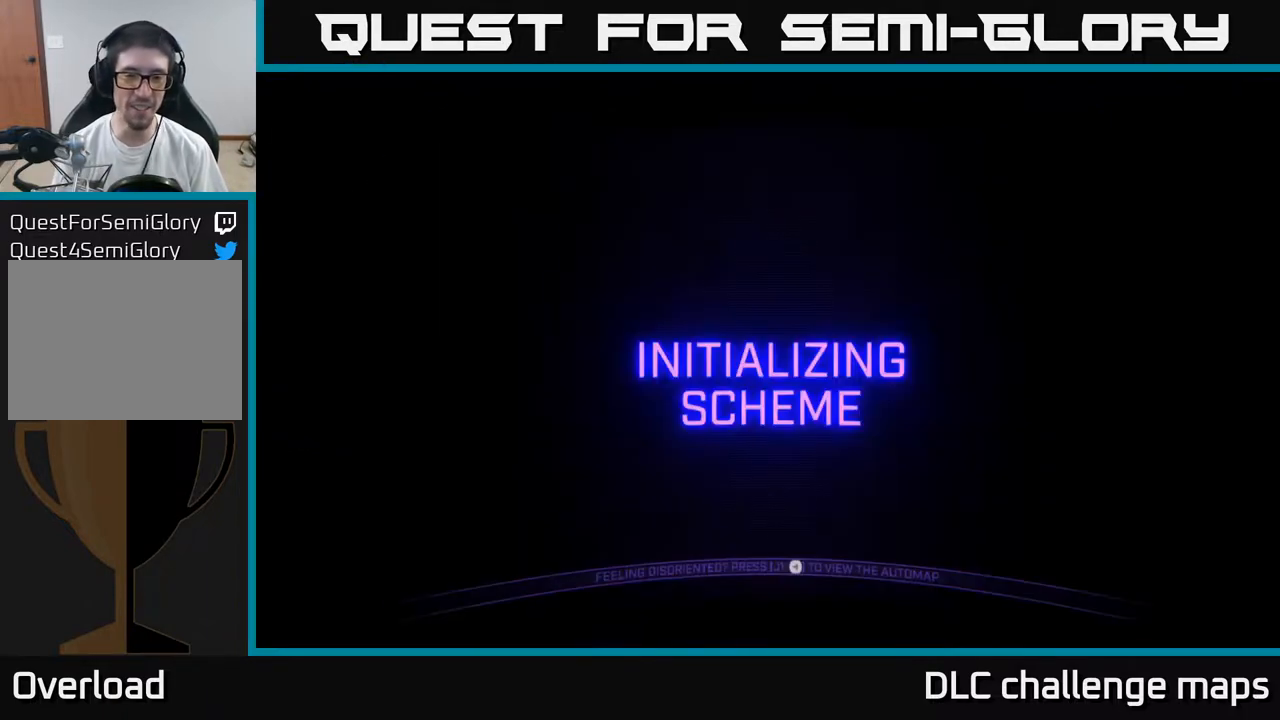
{"buttons": [], "left_stick": "center", "right_stick": "center", "events": []}
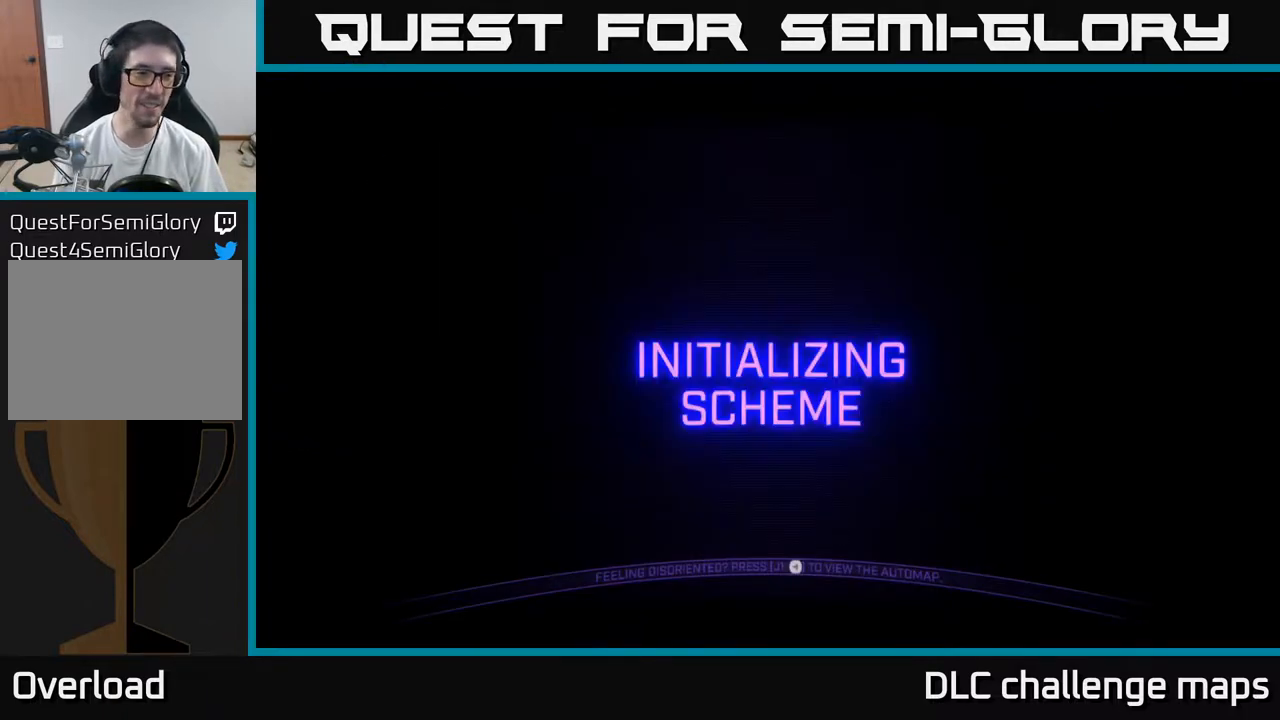
{"buttons": [], "left_stick": "center", "right_stick": "center", "events": []}
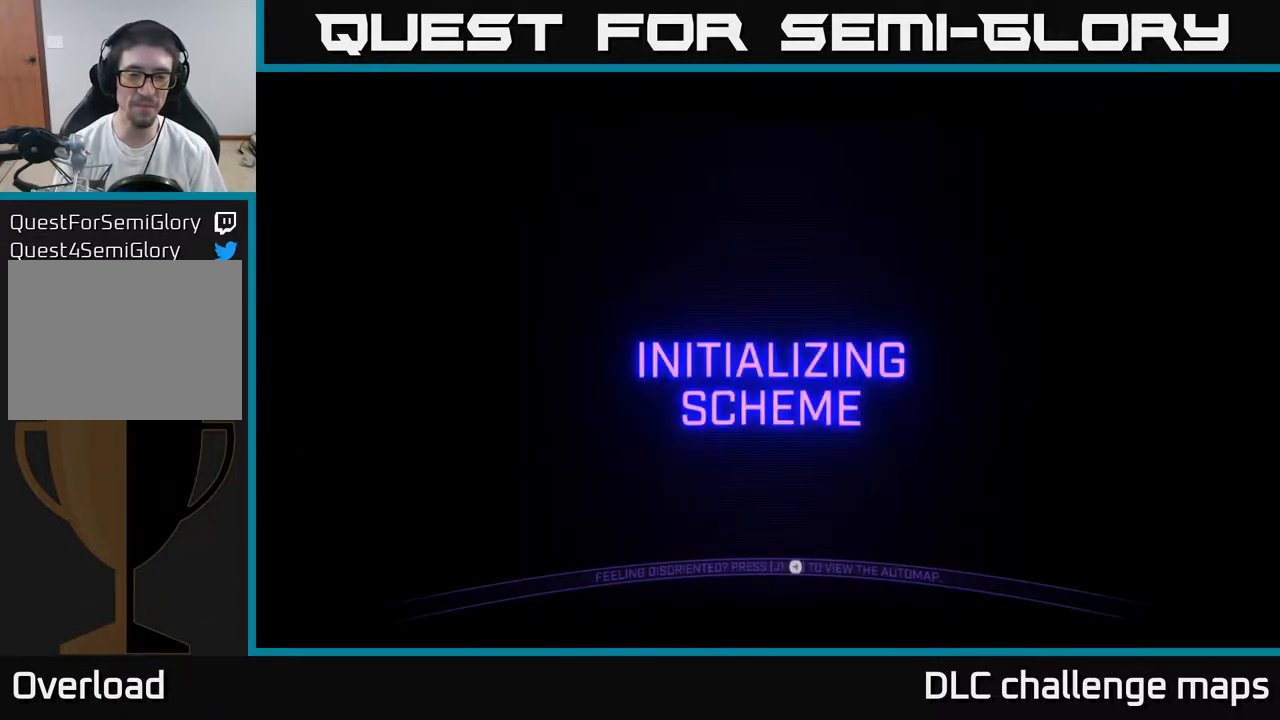
{"buttons": [], "left_stick": "center", "right_stick": "center", "events": []}
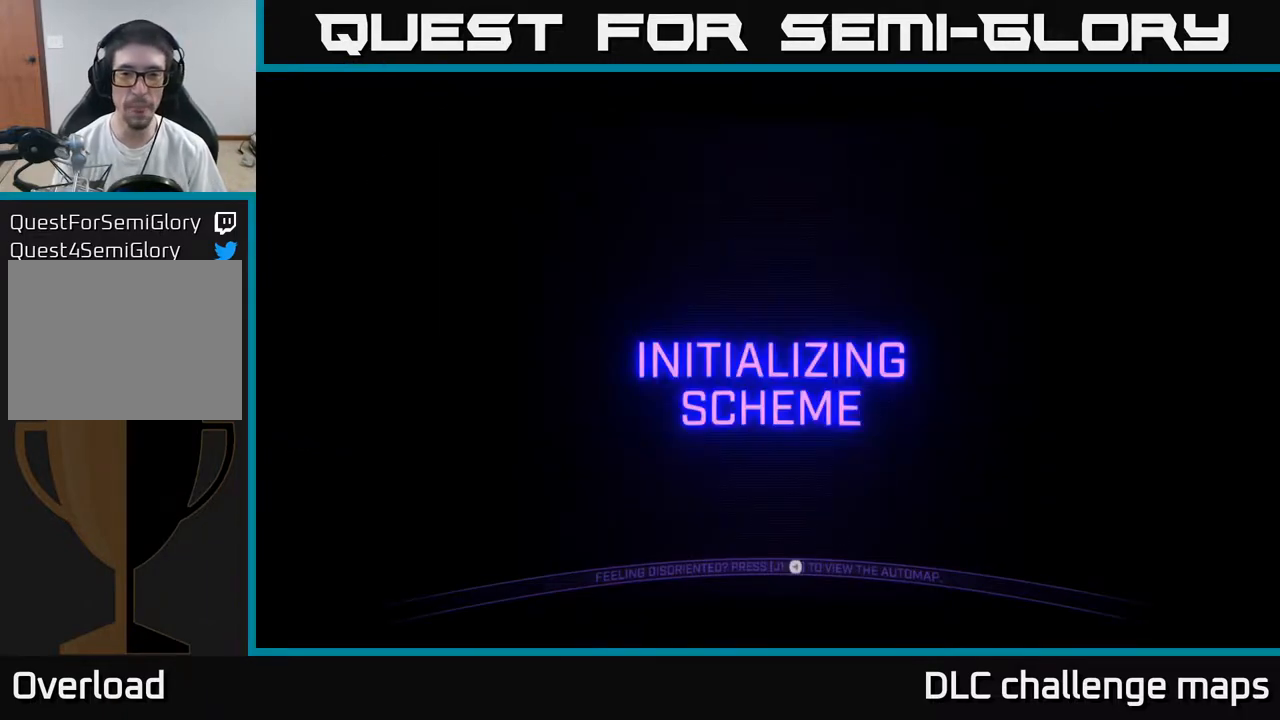
{"buttons": [], "left_stick": "center", "right_stick": "center", "events": []}
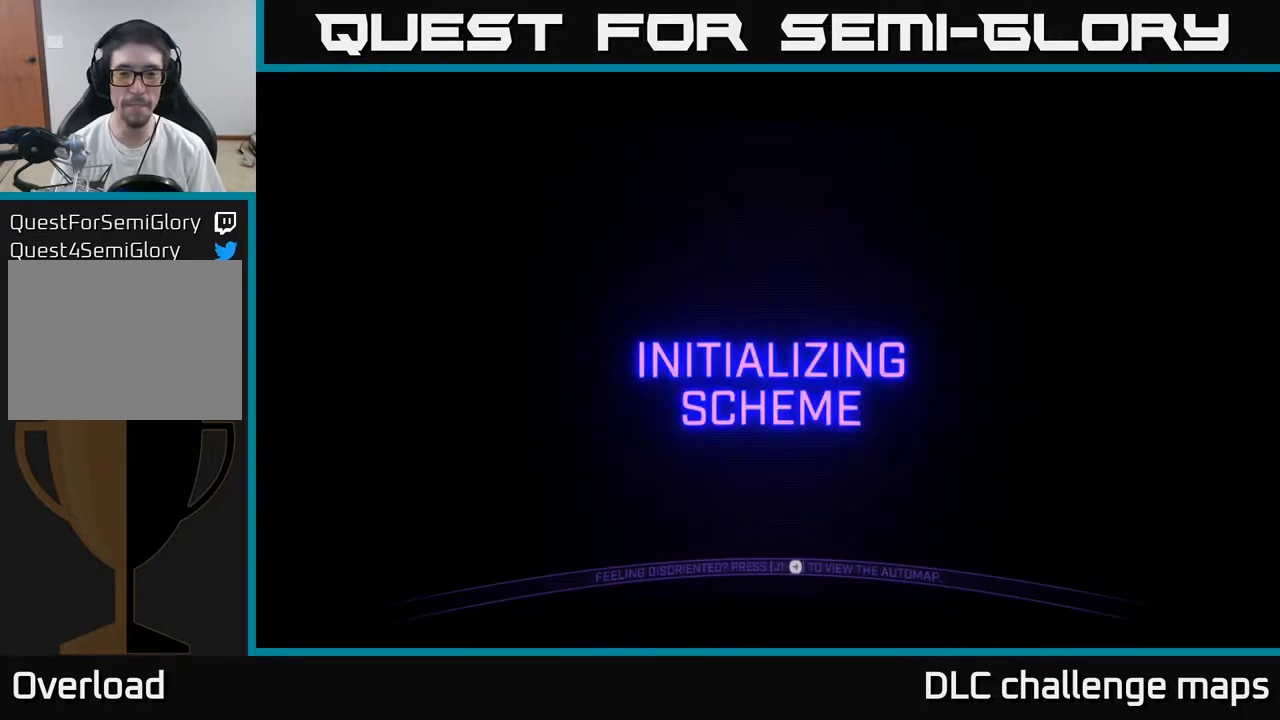
{"buttons": [], "left_stick": "center", "right_stick": "center", "events": []}
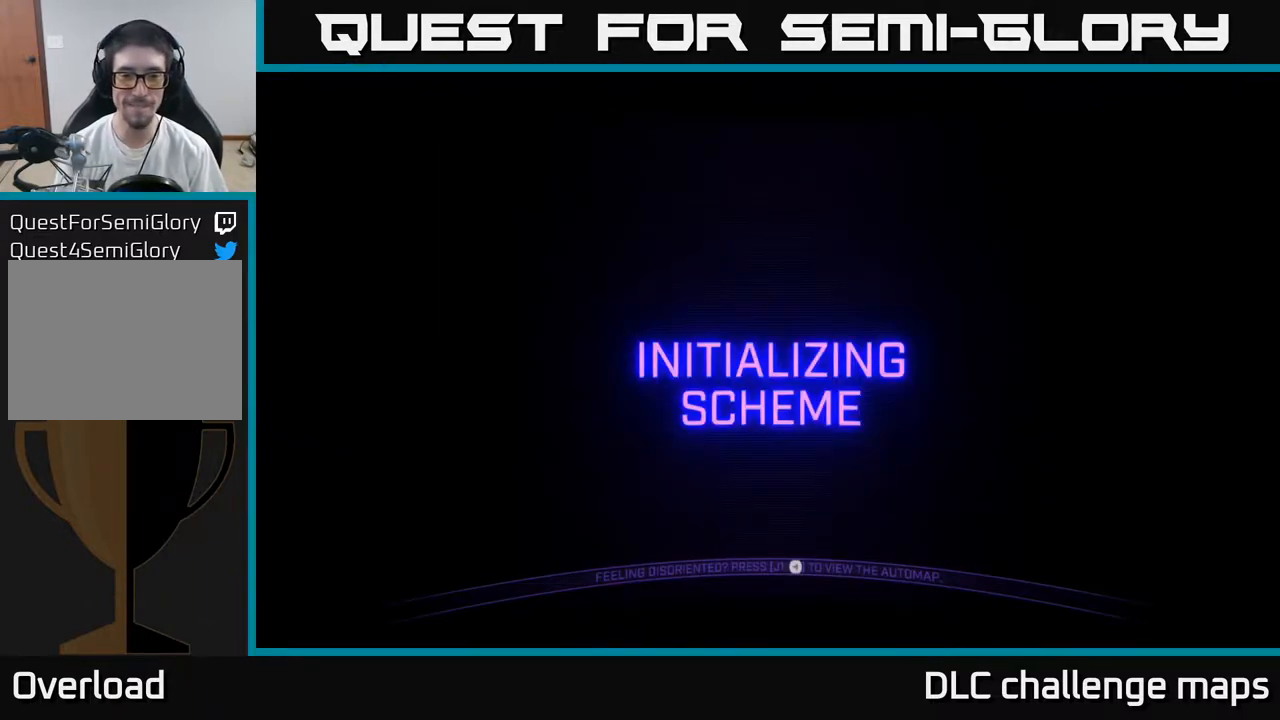
{"buttons": [], "left_stick": "center", "right_stick": "center", "events": []}
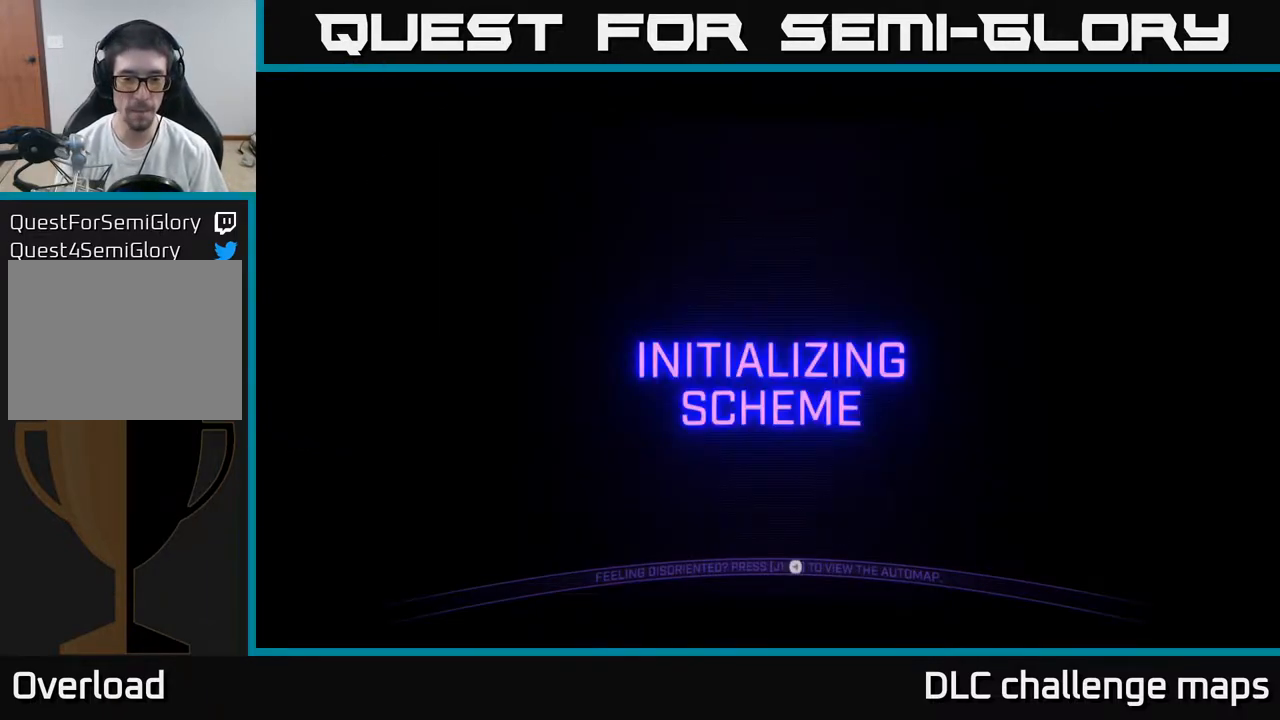
{"buttons": [], "left_stick": "center", "right_stick": "center", "events": []}
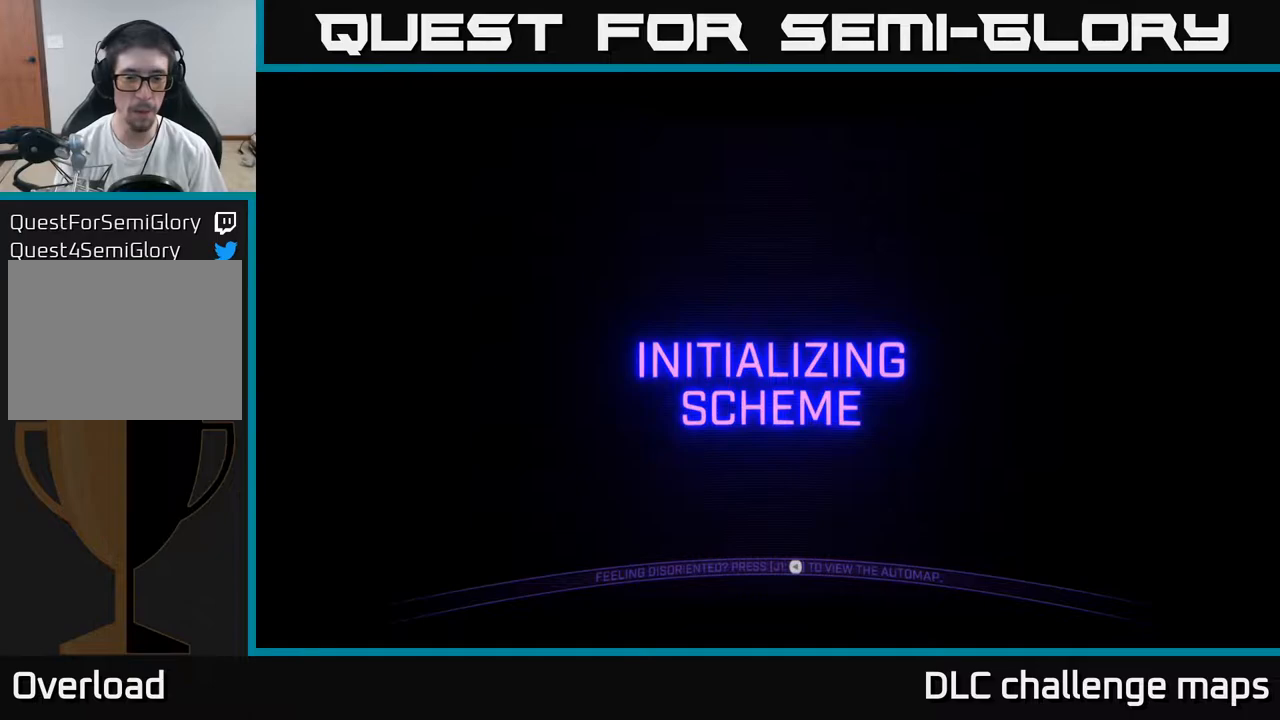
{"buttons": [], "left_stick": "center", "right_stick": "center", "events": []}
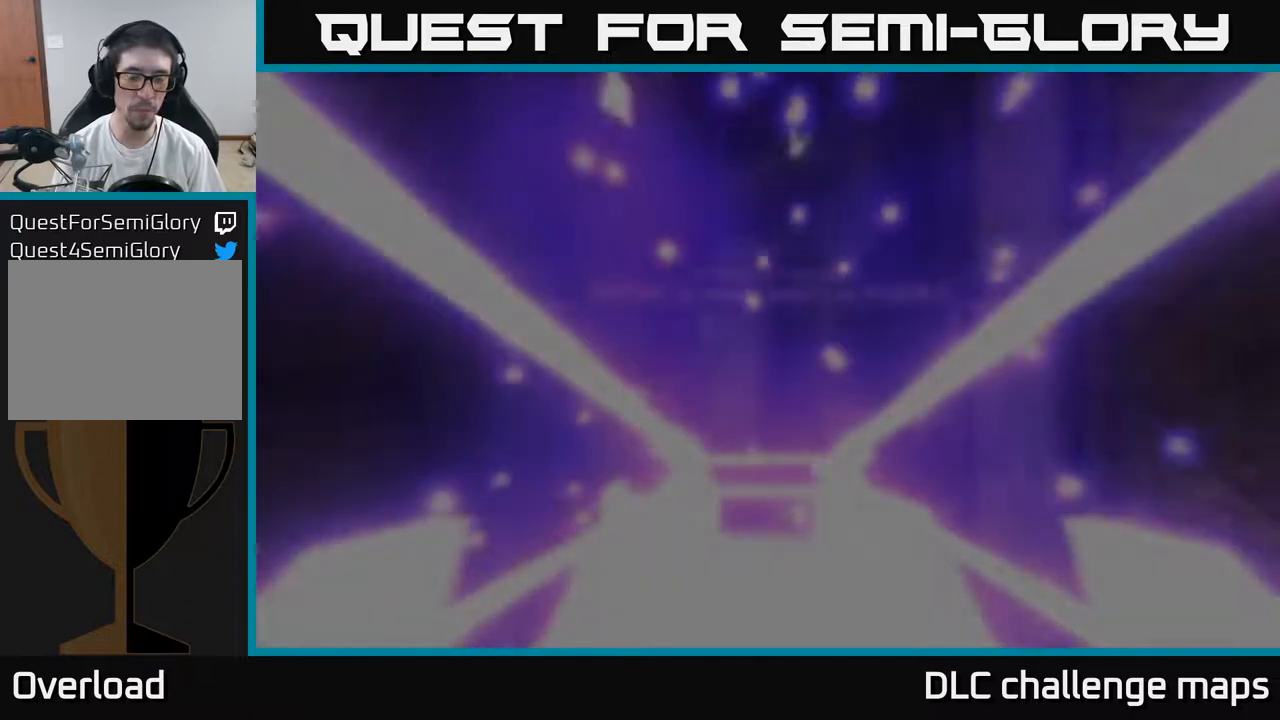
{"buttons": [], "left_stick": "center", "right_stick": "center", "events": []}
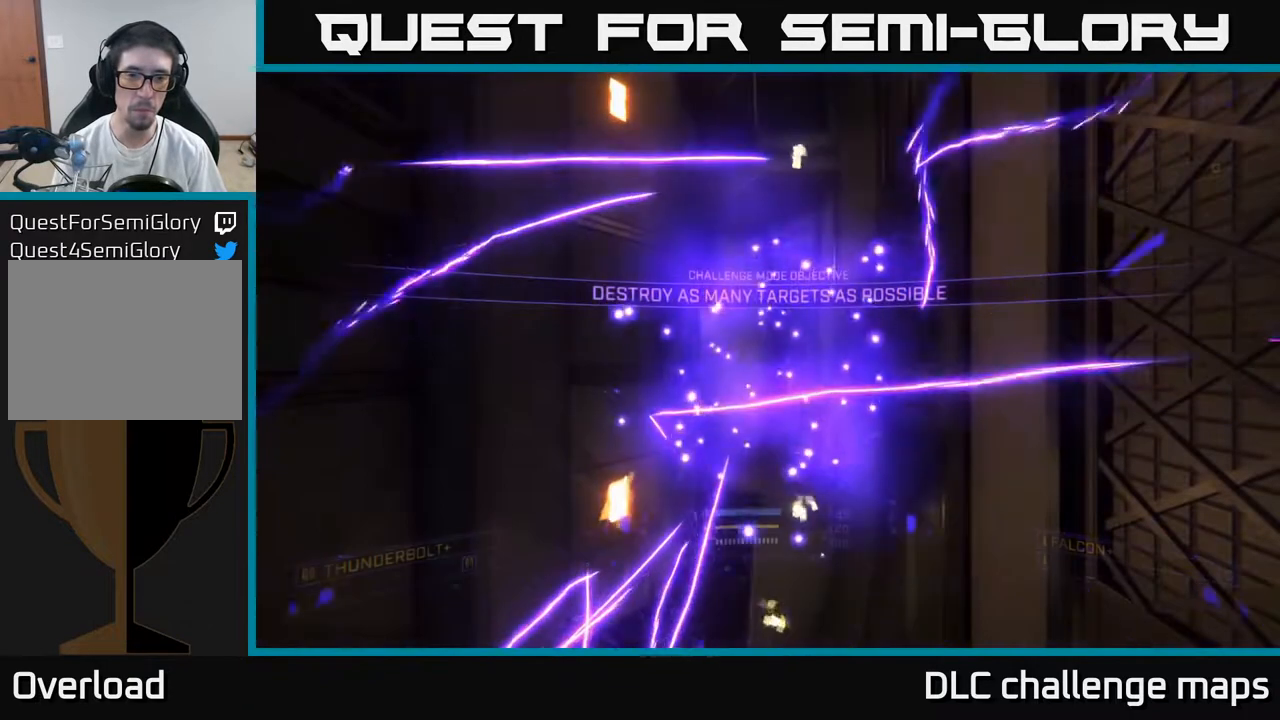
{"buttons": [], "left_stick": "down-right", "right_stick": "up-left", "events": [[67, "left_stick", "down-right"], [83, "right_stick", "up"], [267, "left_stick", "right"], [283, "right_stick", "up-left"], [433, "left_stick", "down-right"]]}
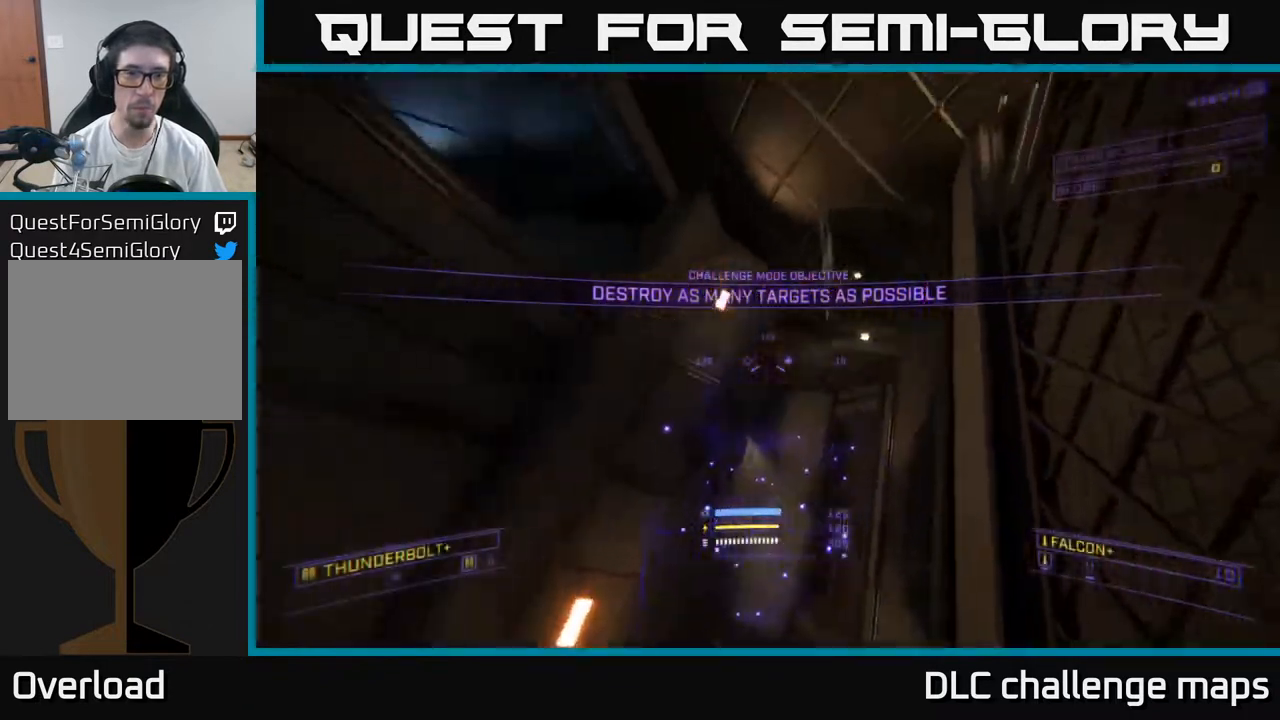
{"buttons": [], "left_stick": "center", "right_stick": "down-left", "events": [[33, "left_stick", "center"], [100, "right_stick", "center"], [117, "R3", "down"], [167, "X", "down"], [217, "R3", "up"], [250, "right_stick", "up-left"], [317, "X", "up"], [483, "right_stick", "down-left"]]}